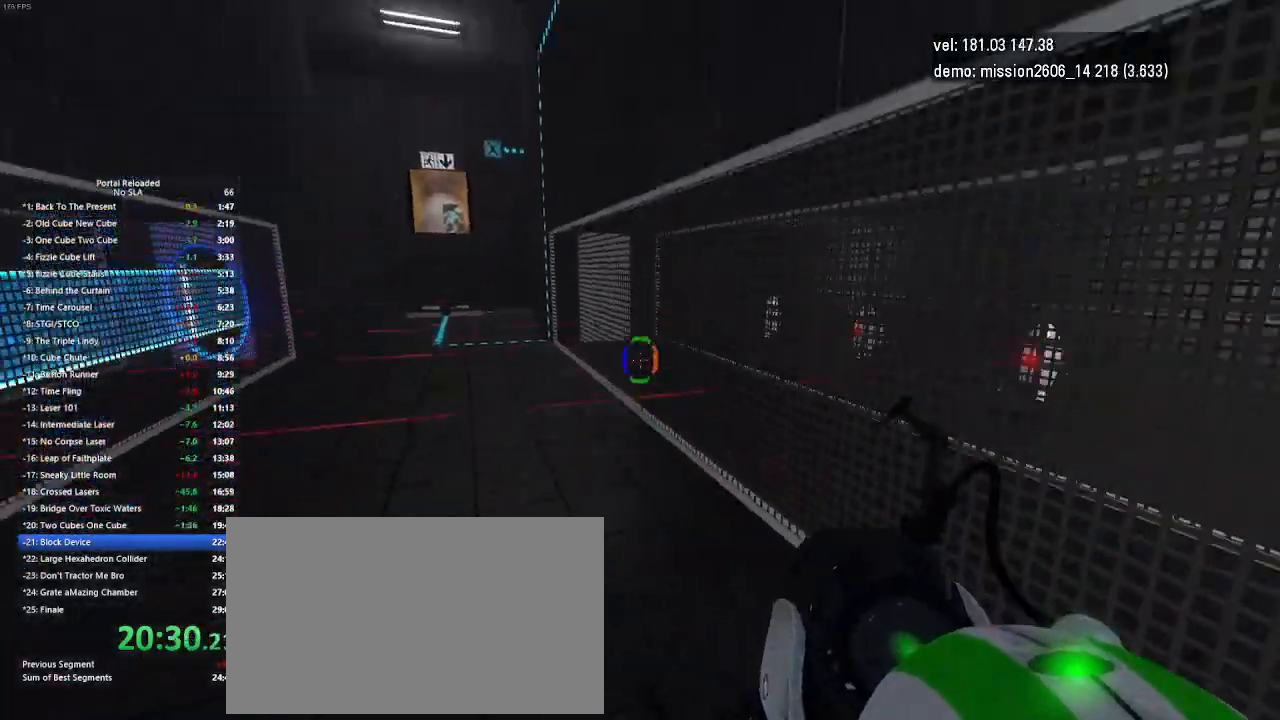
Gameplay with keyboard and mouse; each line is a JSON object with the keys and mouse buttons held at the frame after it. "events" lists presses ("down") and releases ("up") of "down", "duck", "jump", "left", "right", "up", "use", "mouse_left" and "mouse_right" between this image and that frame as [ms after this image, input, new state], when the widget could be followed in between. "mouse_left", "mouse_right" = the "left", "right" buttons of the "mouse" list. No other keys are recorded. Key names are as the overlay labels them; some are game actions (e.g. jump) rather than physical keys. Not read: mouse_move.
{"keys": ["left", "up"], "mouse": ["left"], "events": [[400, "mouse_left", "down"]]}
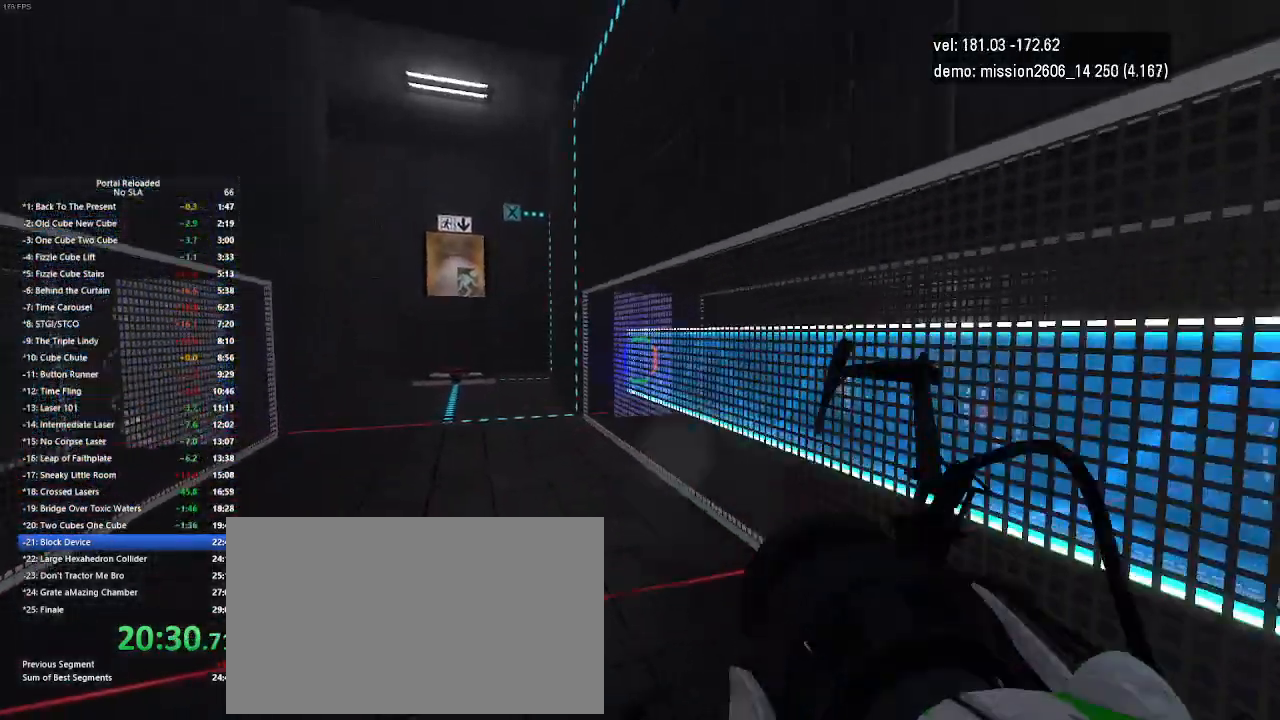
{"keys": ["up"], "mouse": [], "events": [[33, "mouse_left", "up"], [267, "jump", "down"], [333, "jump", "up"], [333, "left", "up"], [367, "jump", "down"], [400, "jump", "up"]]}
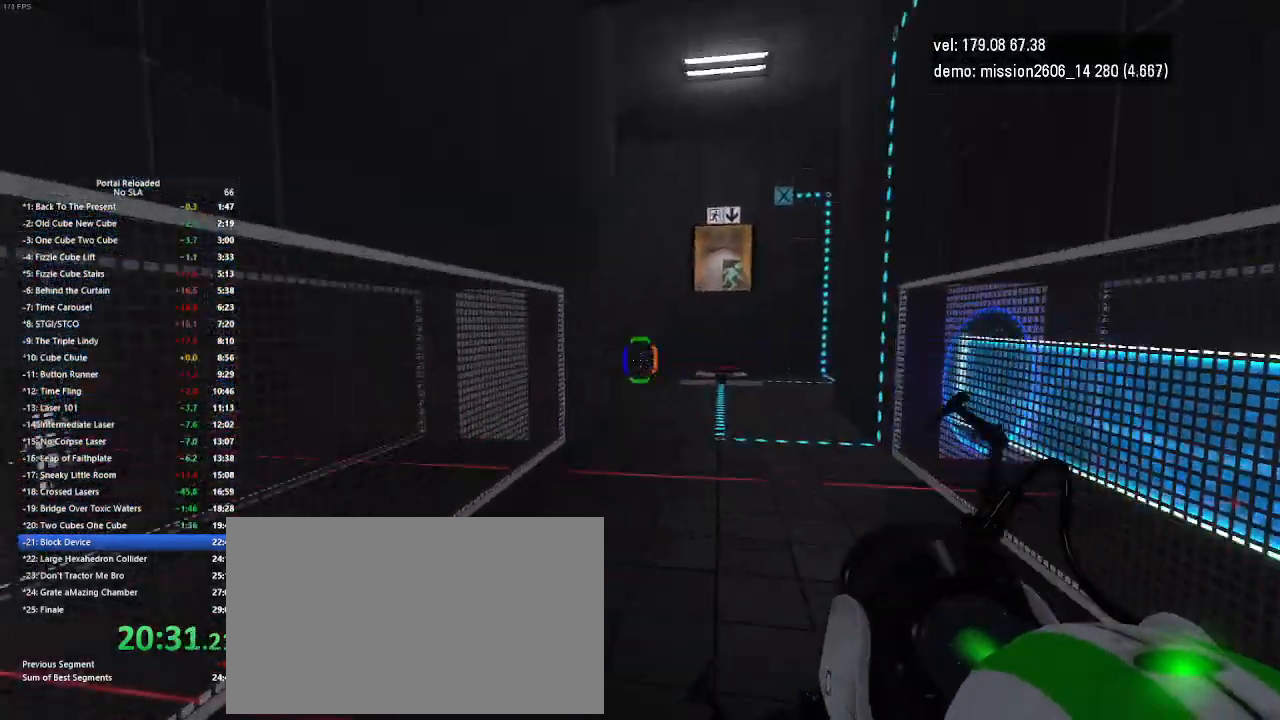
{"keys": ["right", "up"], "mouse": [], "events": [[133, "right", "down"], [433, "jump", "down"], [467, "jump", "up"]]}
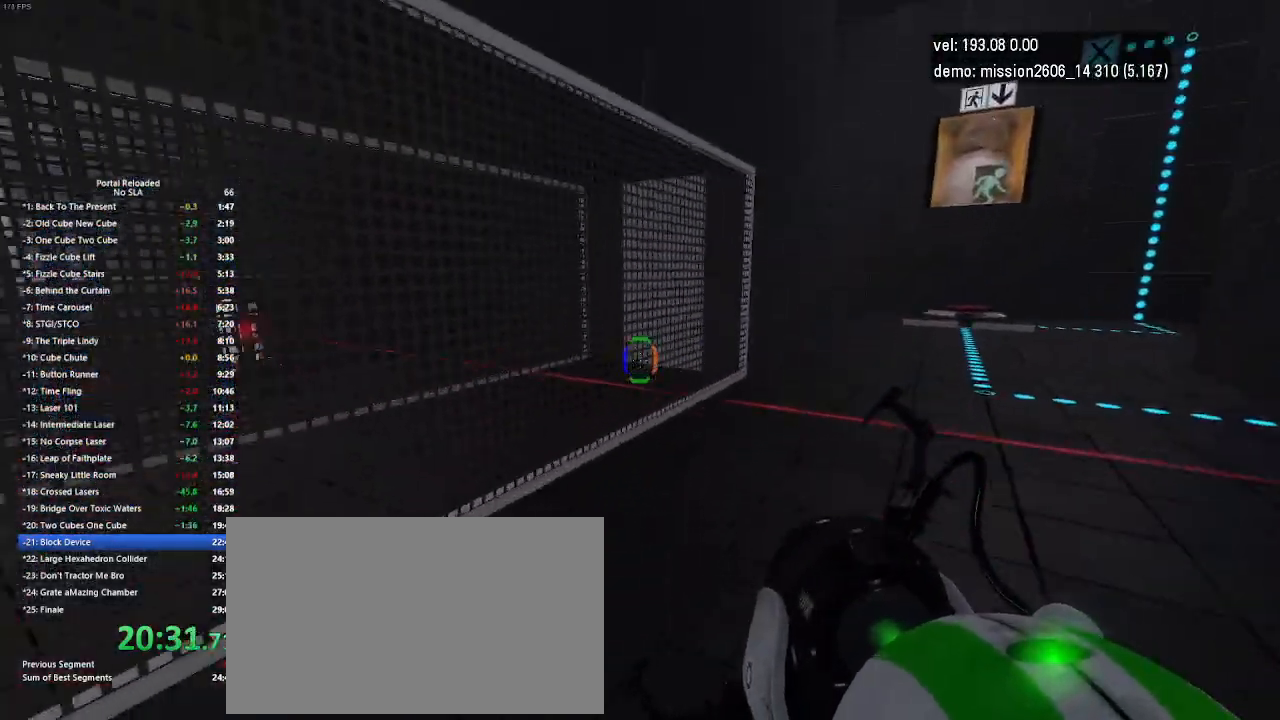
{"keys": ["right", "up"], "mouse": [], "events": [[300, "mouse_left", "down"], [433, "mouse_left", "up"]]}
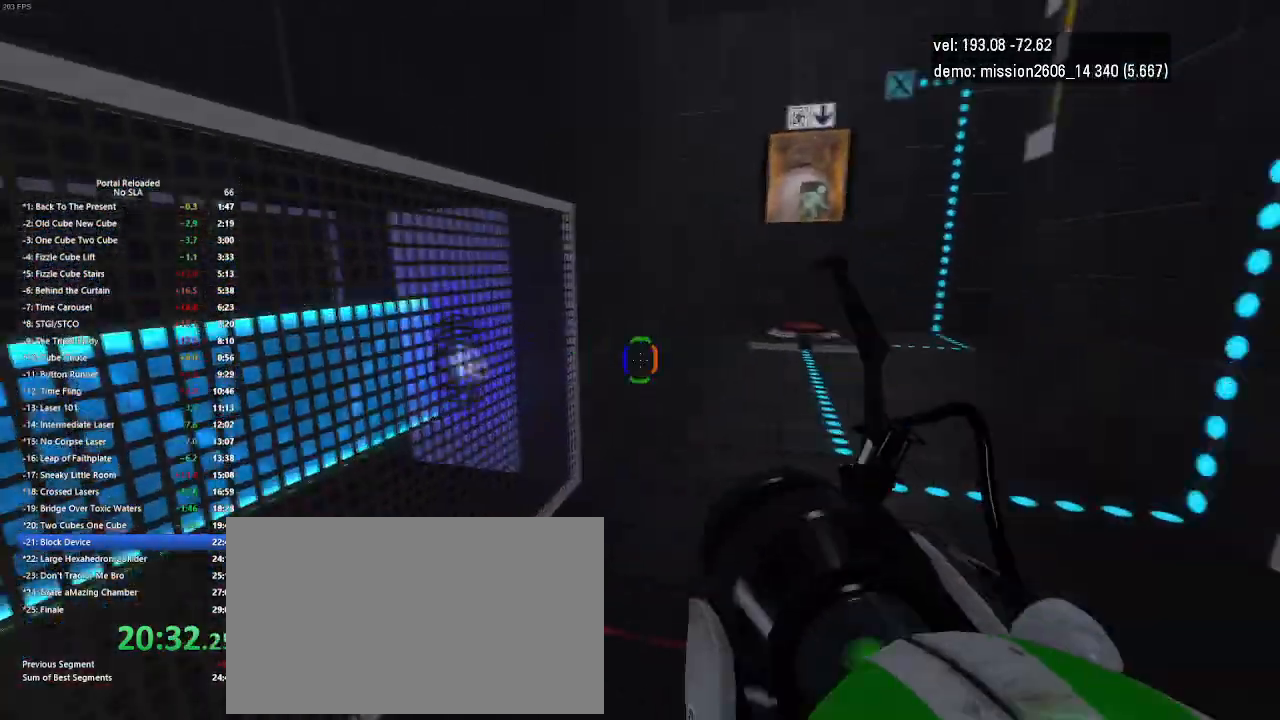
{"keys": ["up"], "mouse": [], "events": [[333, "jump", "down"], [467, "jump", "up"], [467, "right", "up"]]}
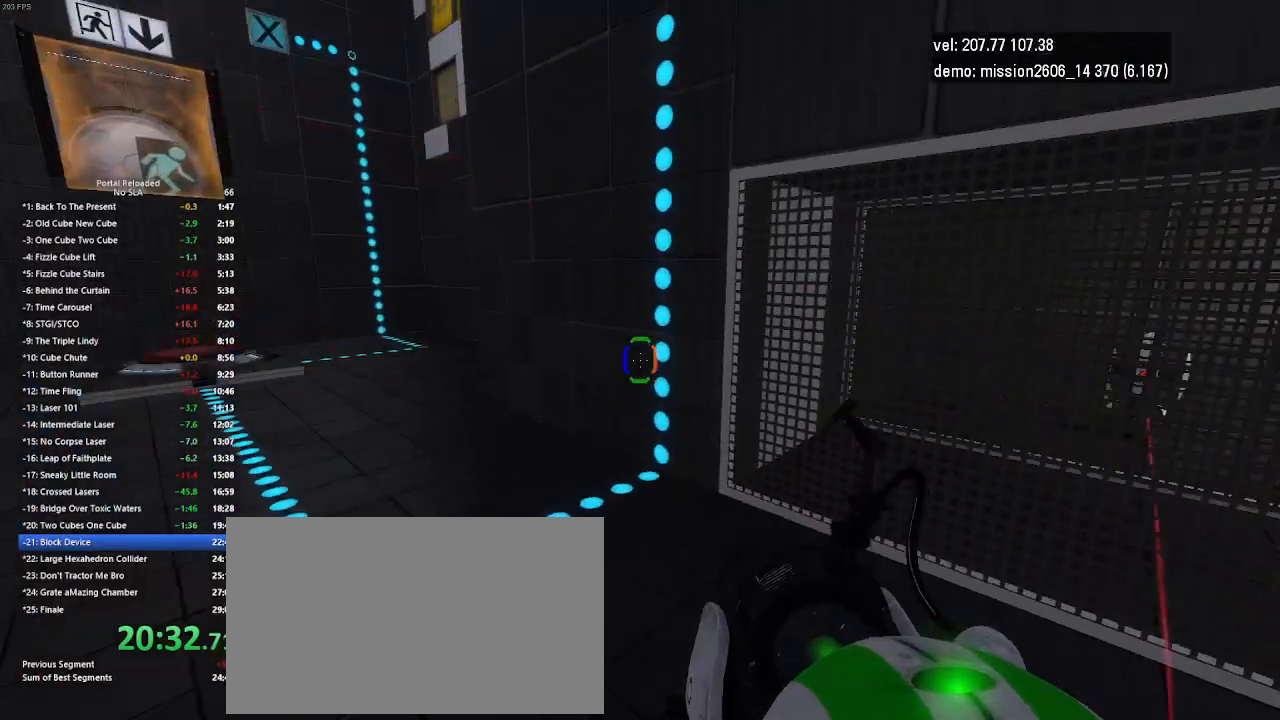
{"keys": ["up"], "mouse": [], "events": [[133, "left", "down"], [500, "left", "up"]]}
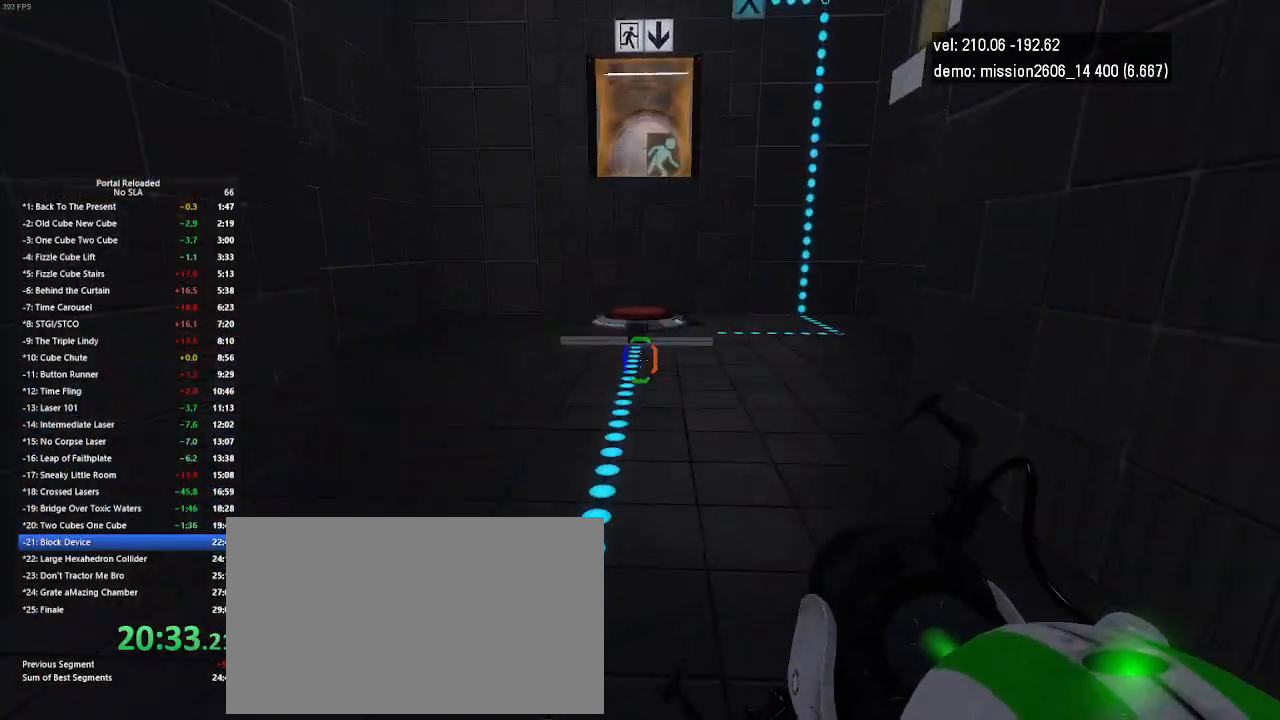
{"keys": ["right", "up"], "mouse": [], "events": [[133, "jump", "down"], [167, "right", "down"], [233, "jump", "up"]]}
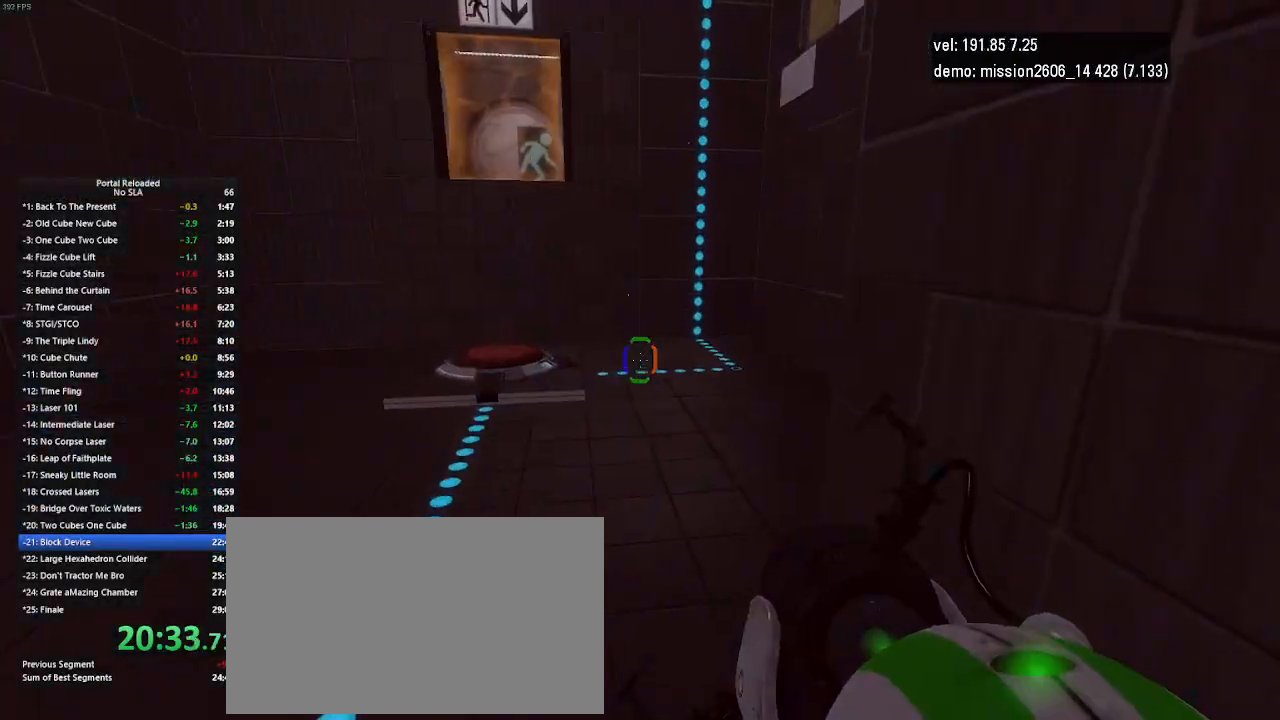
{"keys": ["right", "up"], "mouse": [], "events": []}
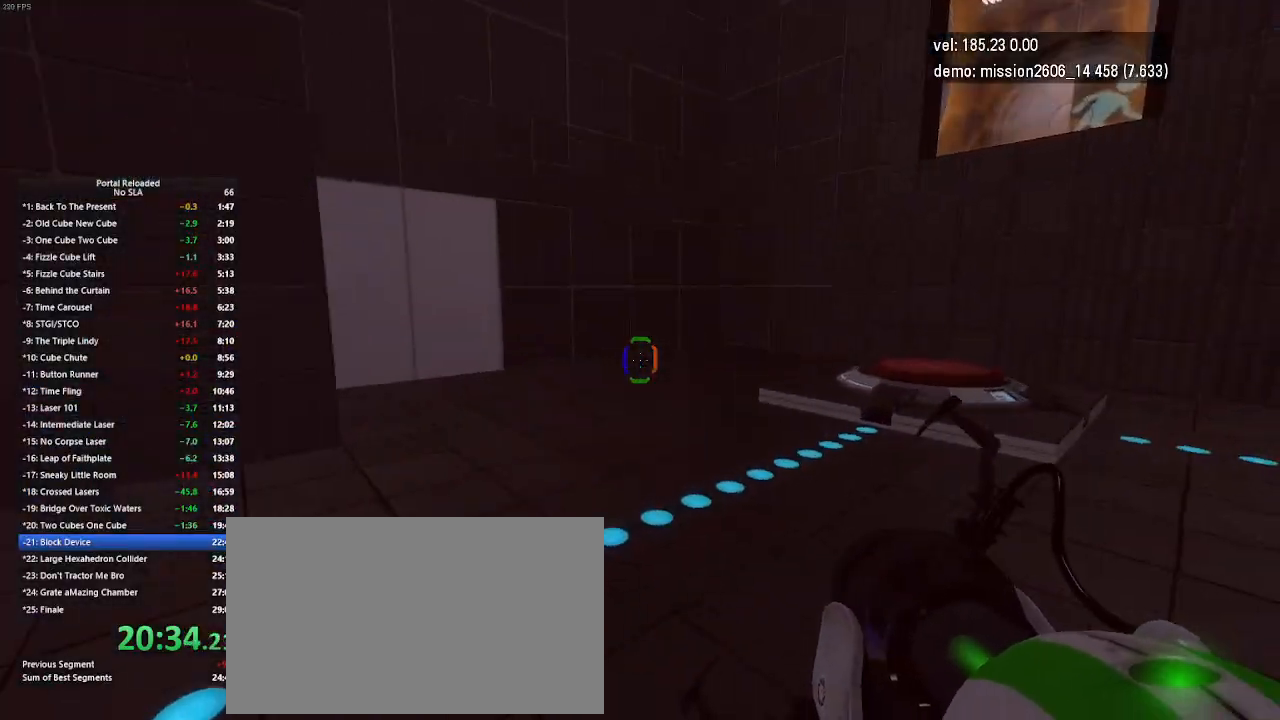
{"keys": ["right", "up"], "mouse": [], "events": []}
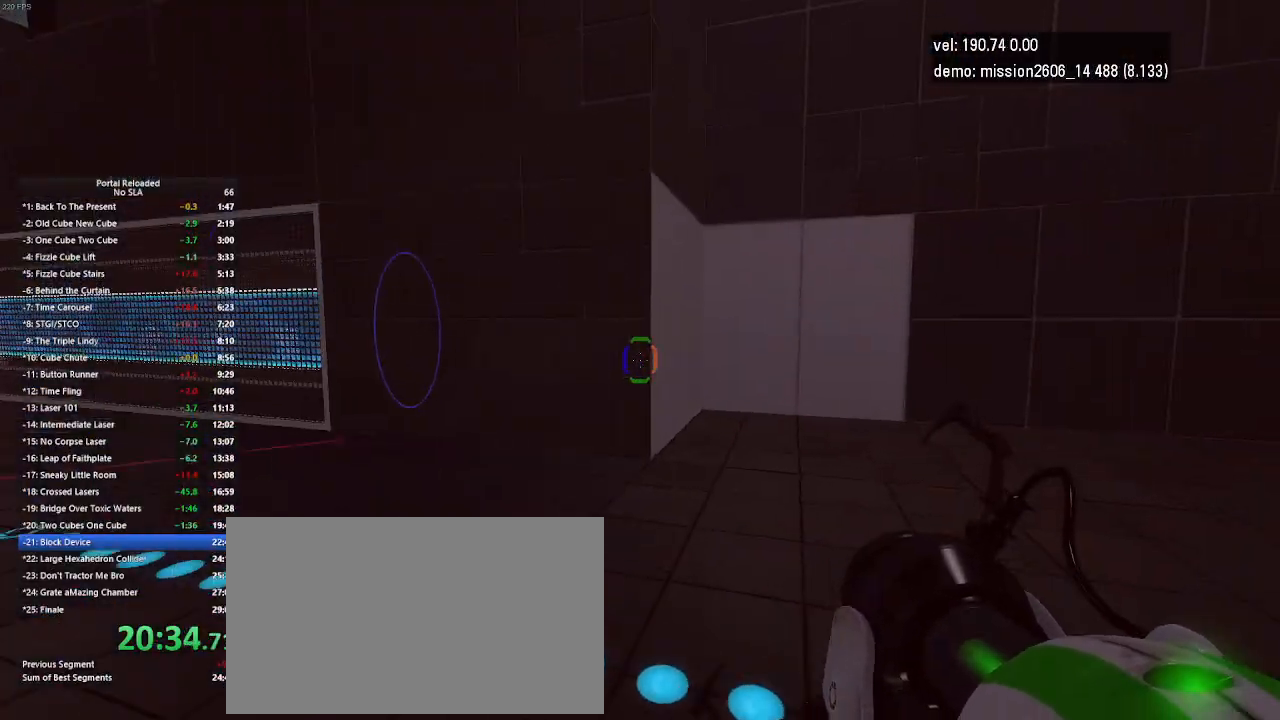
{"keys": ["up"], "mouse": [], "events": [[33, "up", "up"], [67, "right", "up"], [167, "right", "down"], [233, "up", "down"], [333, "right", "up"]]}
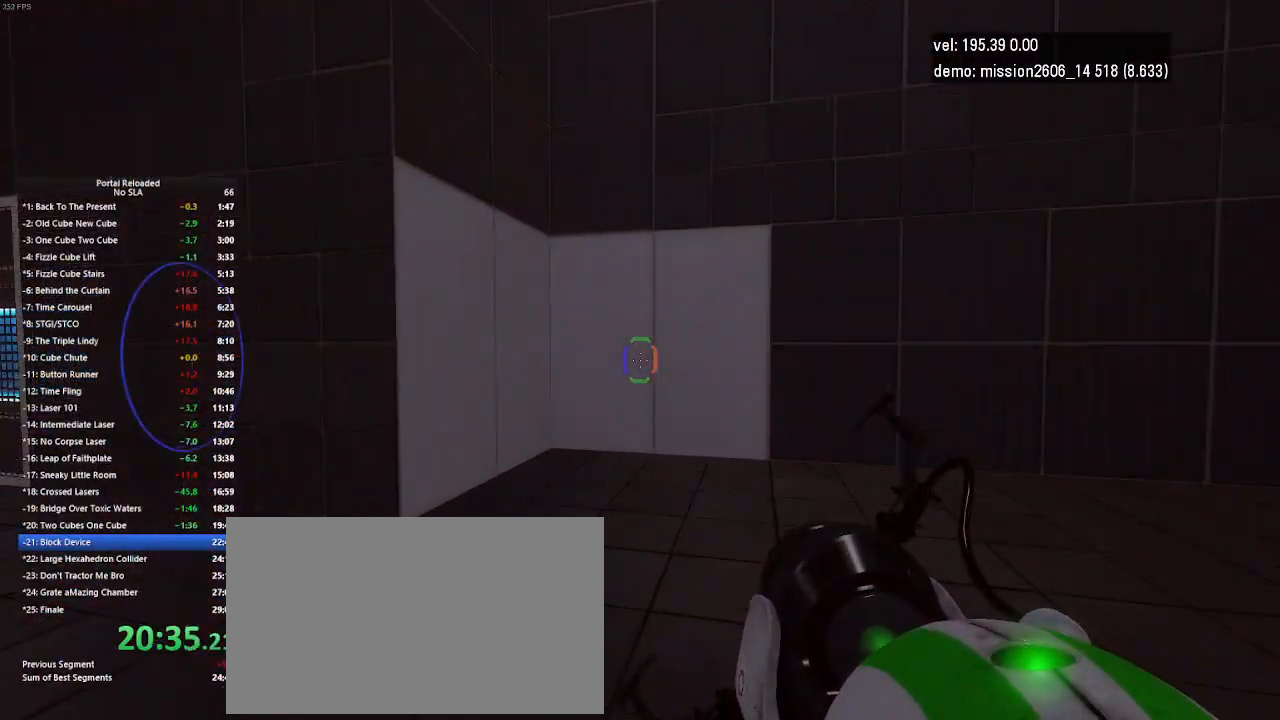
{"keys": ["left"], "mouse": [], "events": [[67, "up", "up"], [100, "left", "down"], [133, "mouse_right", "down"], [300, "mouse_right", "up"]]}
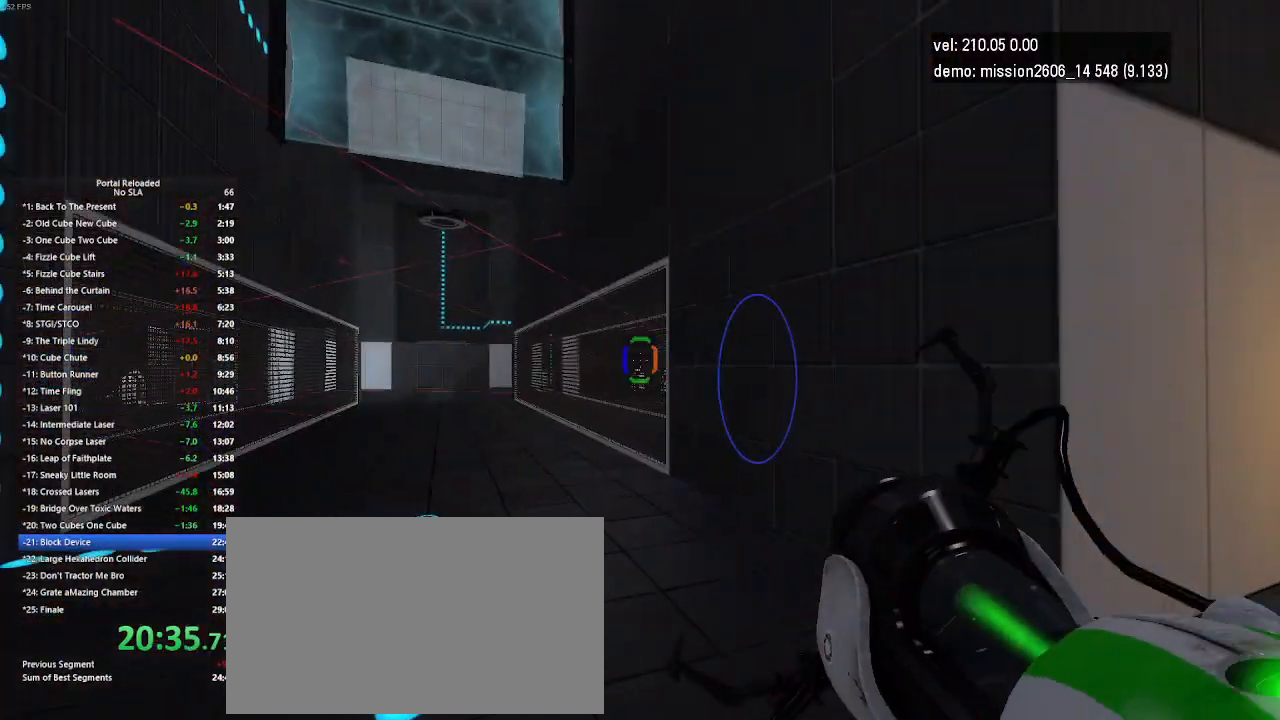
{"keys": [], "mouse": [], "events": [[233, "left", "up"]]}
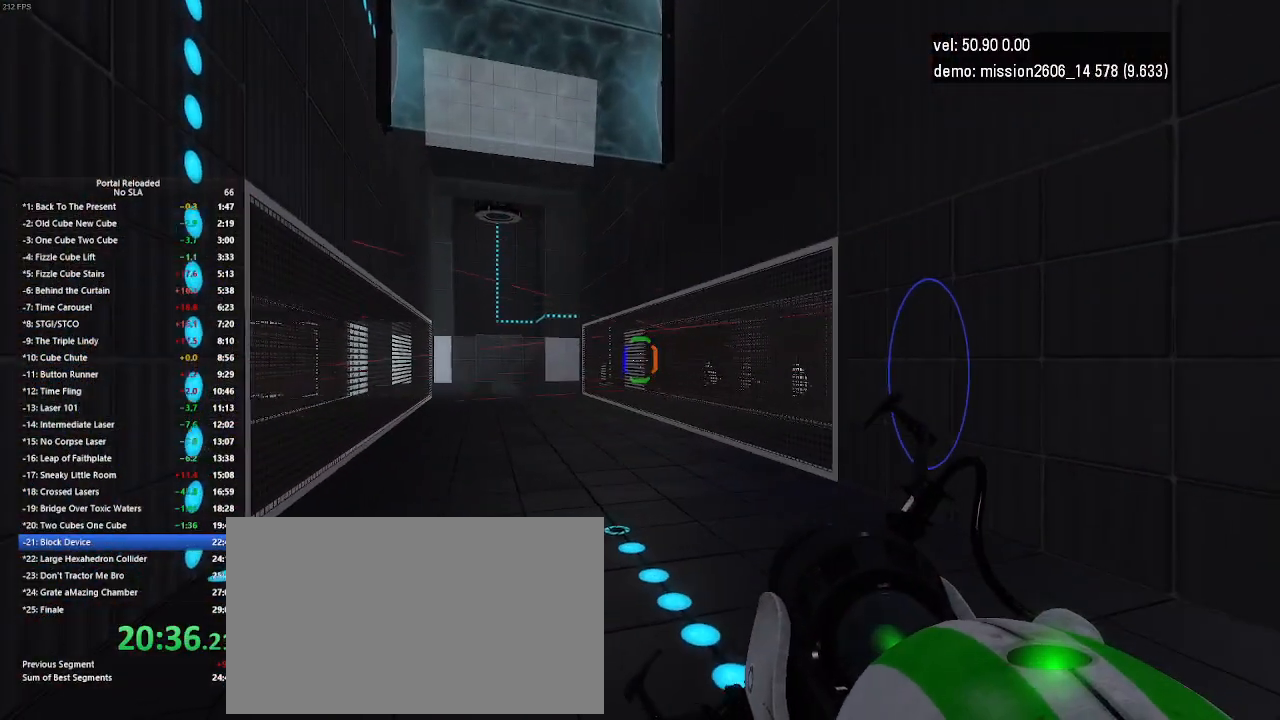
{"keys": ["right", "up"], "mouse": [], "events": [[100, "mouse_left", "down"], [300, "mouse_left", "up"], [367, "right", "down"], [467, "up", "down"]]}
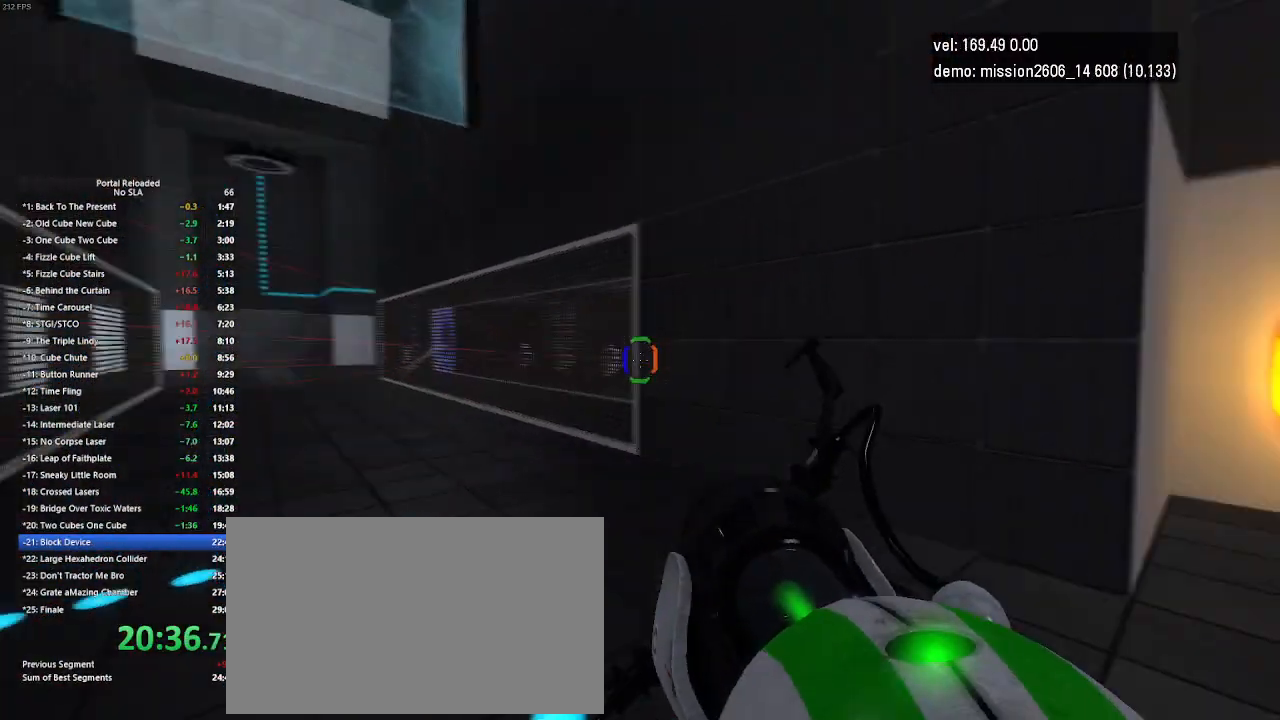
{"keys": [], "mouse": [], "events": [[167, "right", "up"], [467, "up", "up"]]}
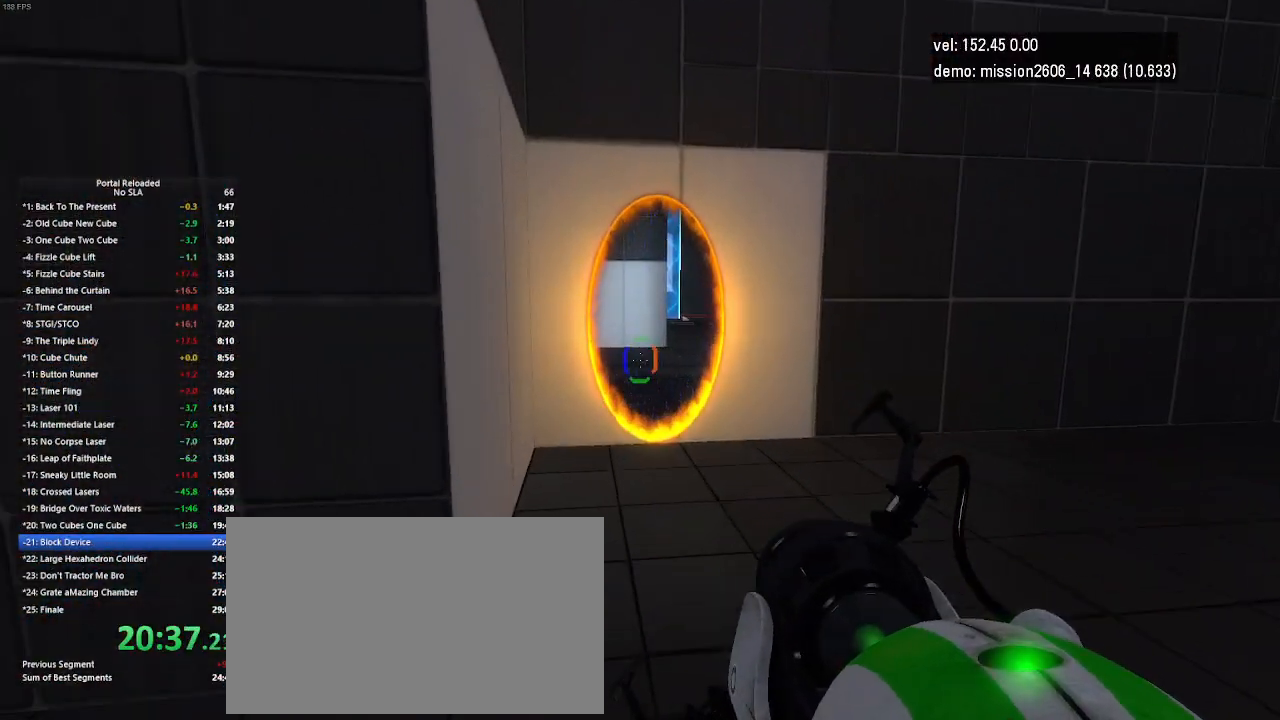
{"keys": ["up"], "mouse": [], "events": [[67, "up", "down"]]}
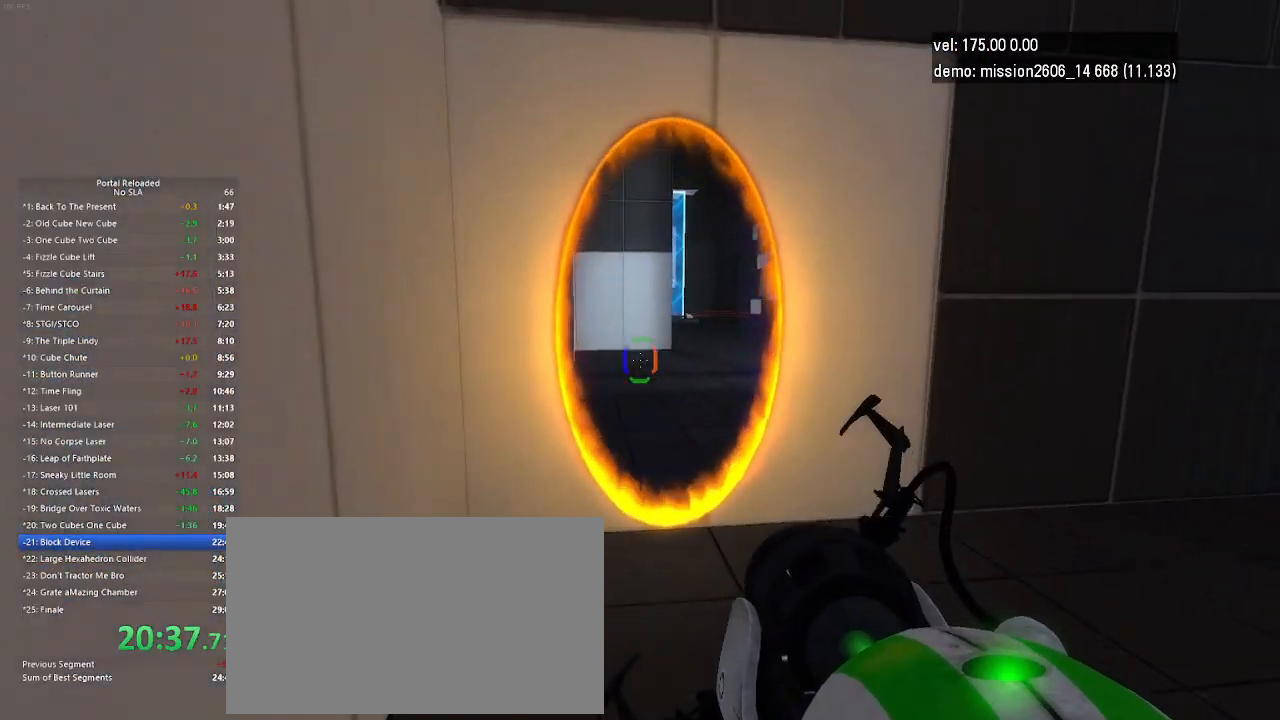
{"keys": ["right", "up"], "mouse": [], "events": [[500, "right", "down"]]}
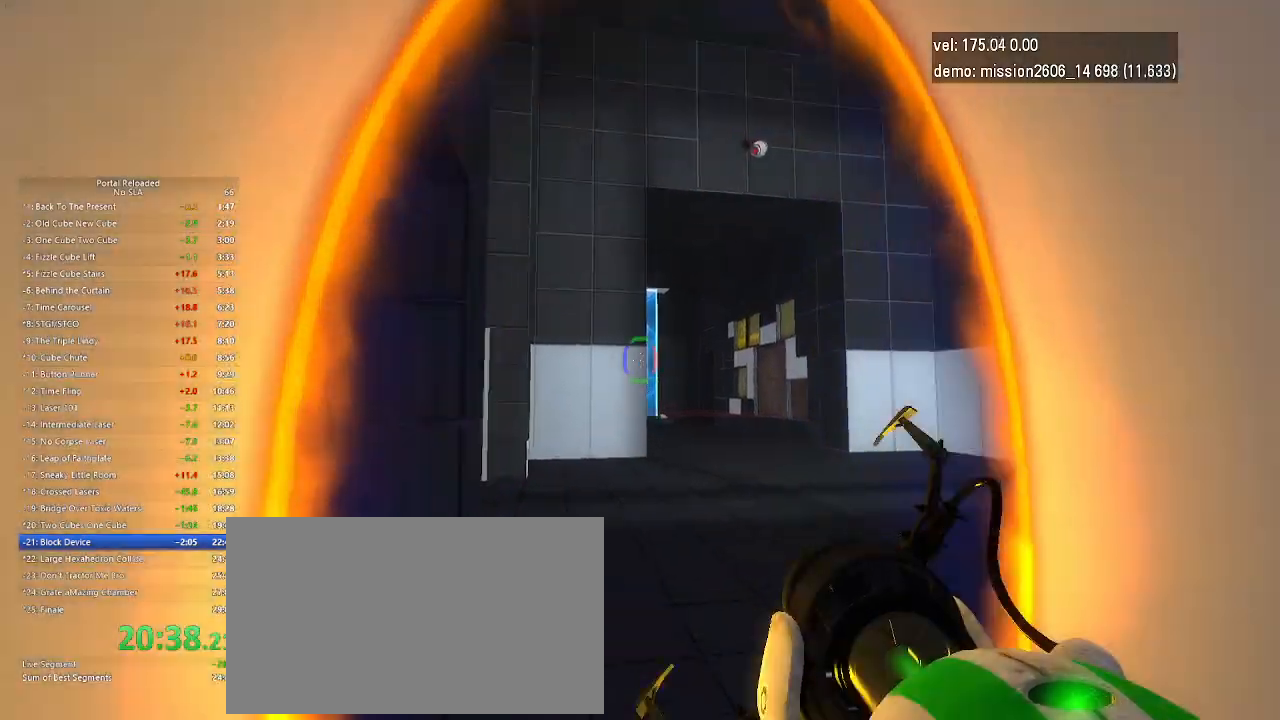
{"keys": ["right", "up"], "mouse": [], "events": []}
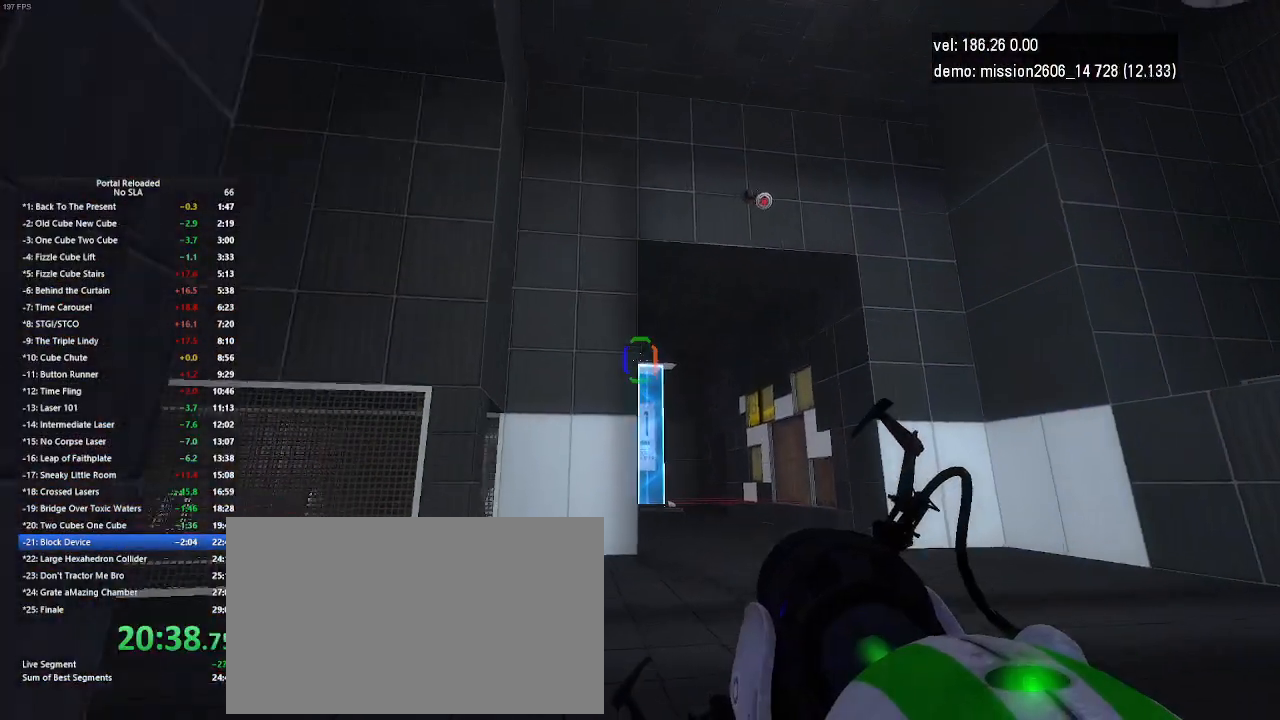
{"keys": ["right", "up"], "mouse": ["left"], "events": [[433, "mouse_left", "down"]]}
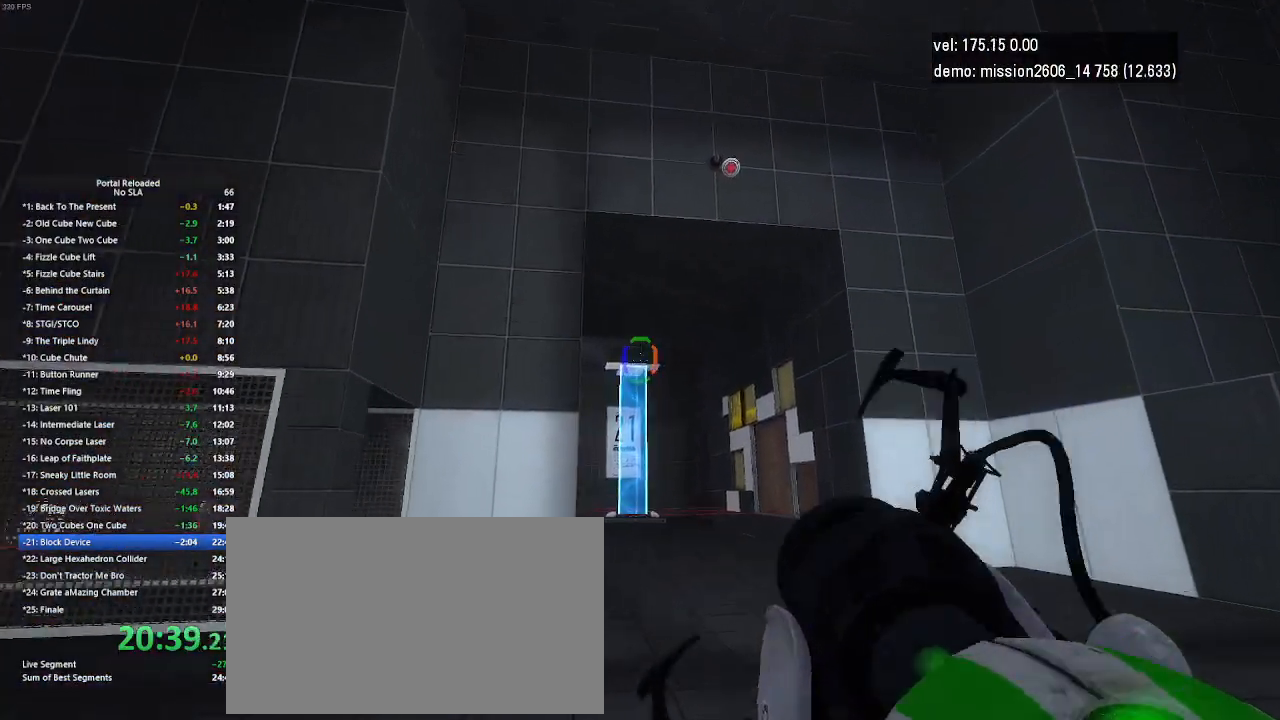
{"keys": ["right", "up"], "mouse": [], "events": [[67, "mouse_left", "up"], [300, "mouse_left", "down"], [467, "mouse_left", "up"]]}
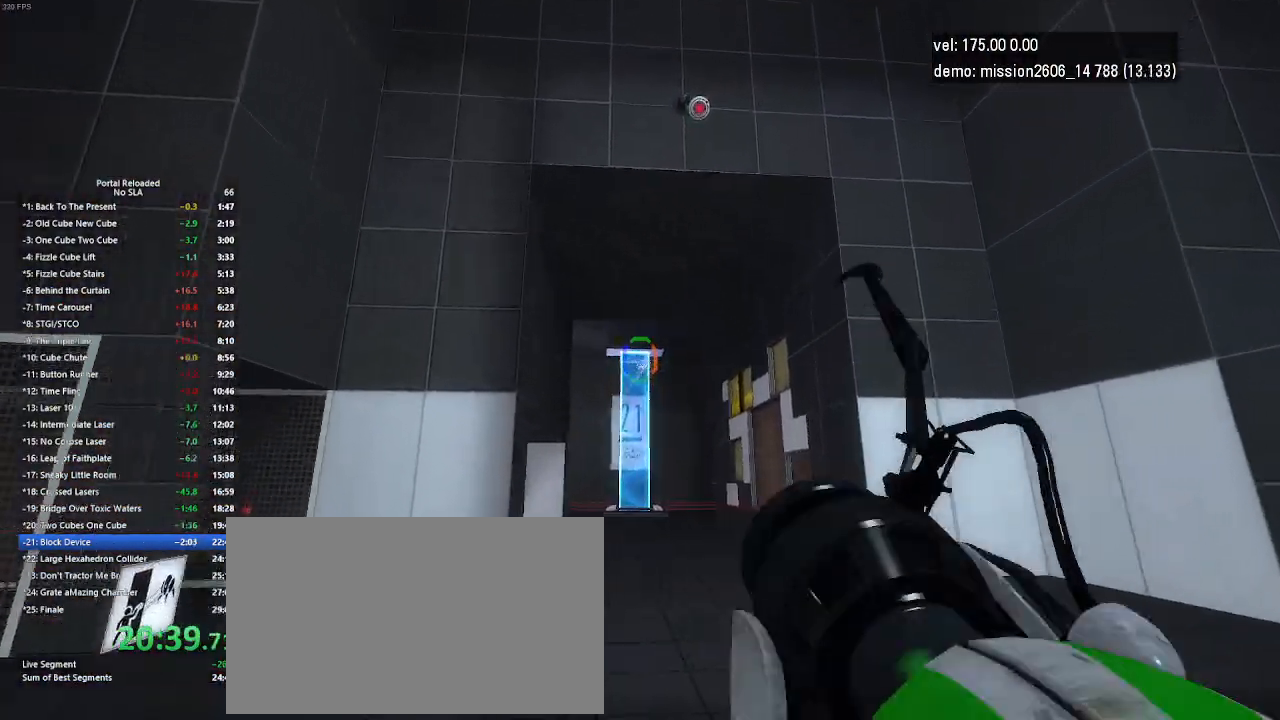
{"keys": ["right", "up"], "mouse": [], "events": []}
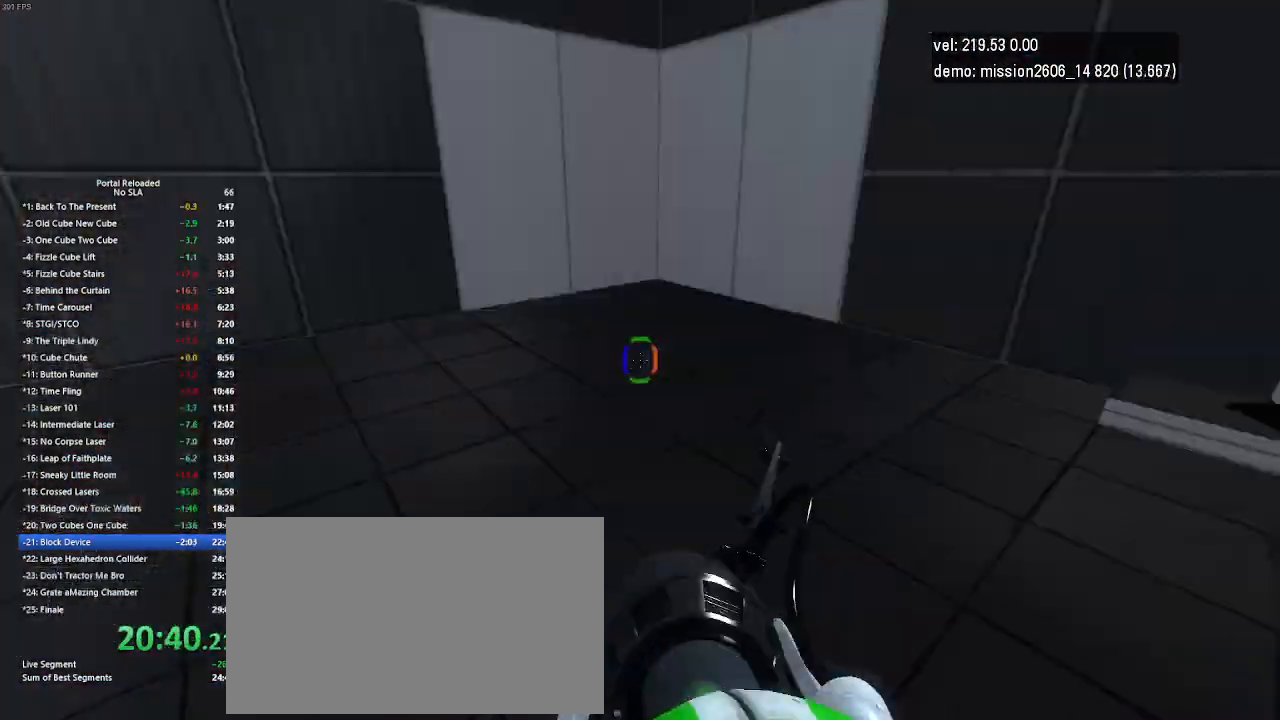
{"keys": ["up"], "mouse": [], "events": [[200, "right", "up"]]}
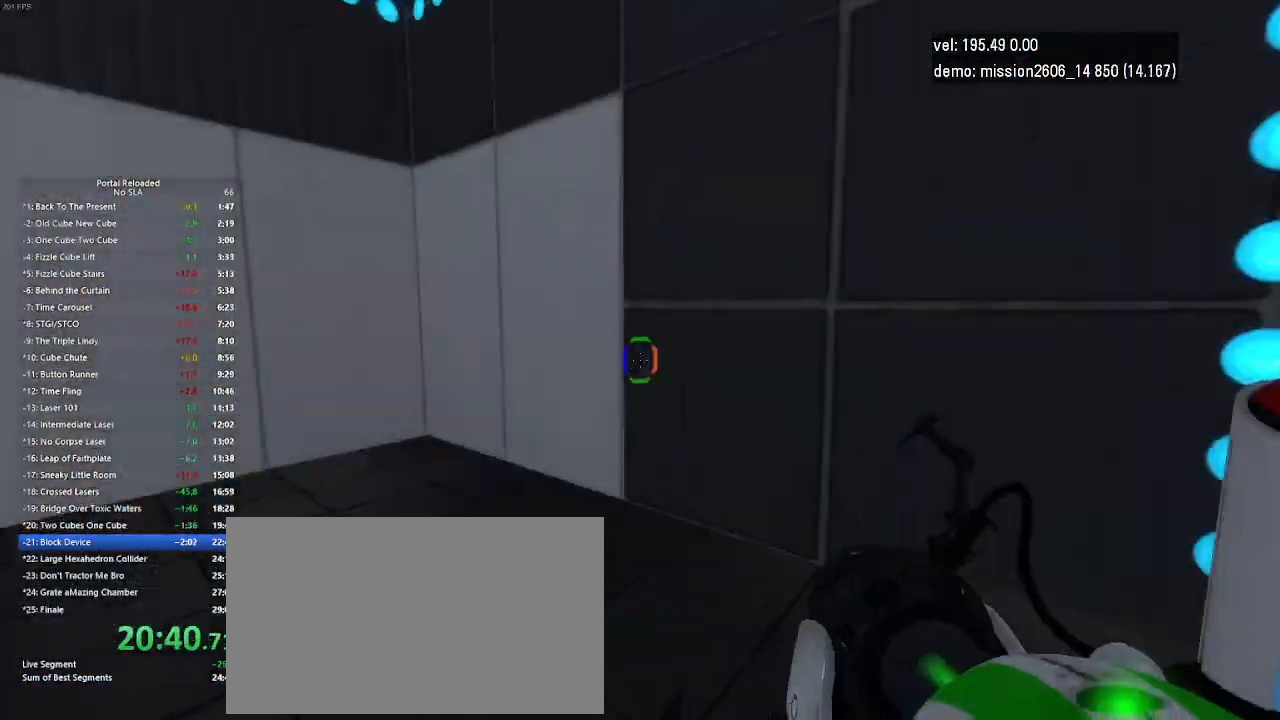
{"keys": ["up"], "mouse": [], "events": [[400, "mouse_left", "down"], [467, "mouse_left", "up"]]}
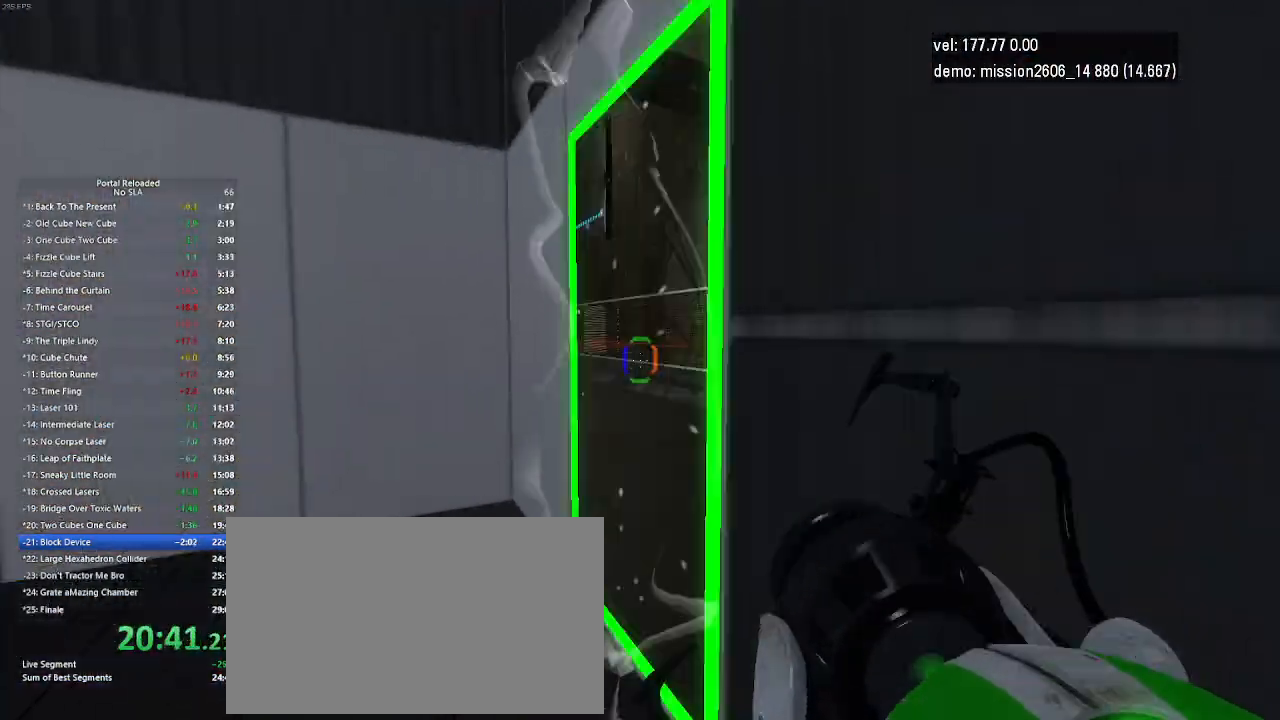
{"keys": ["right", "up"], "mouse": [], "events": [[500, "right", "down"]]}
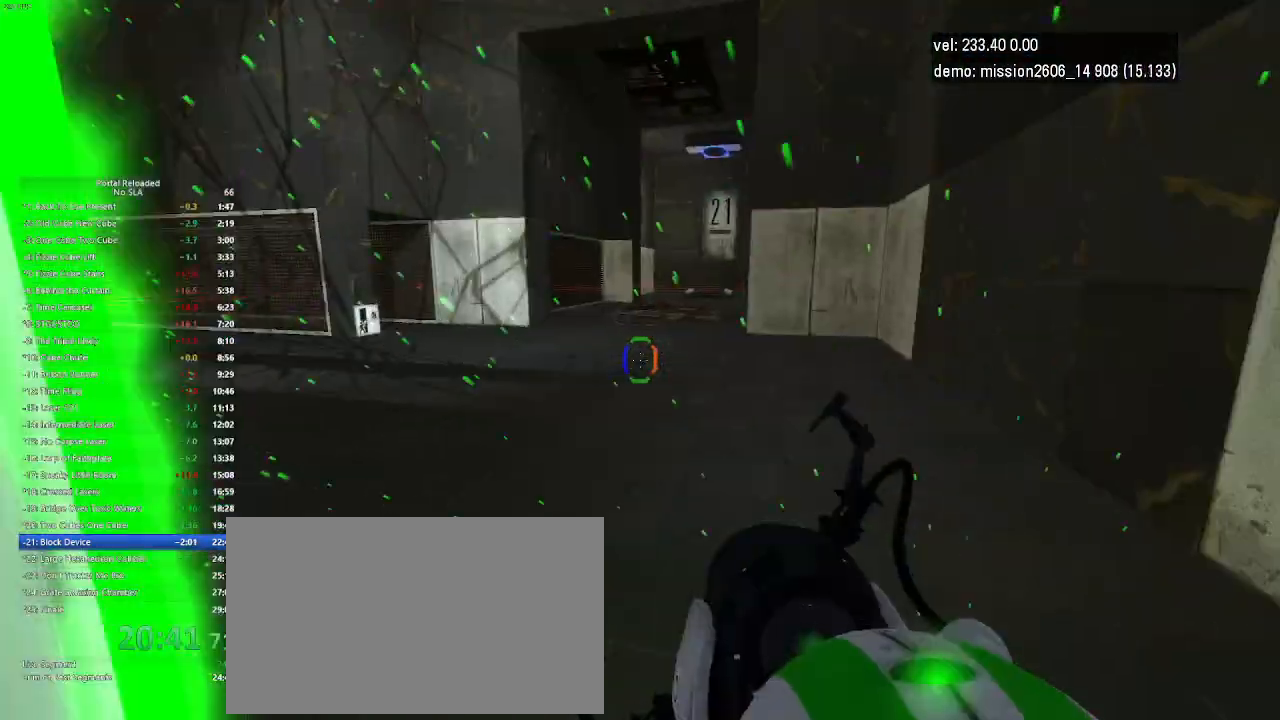
{"keys": ["up"], "mouse": [], "events": [[167, "right", "up"]]}
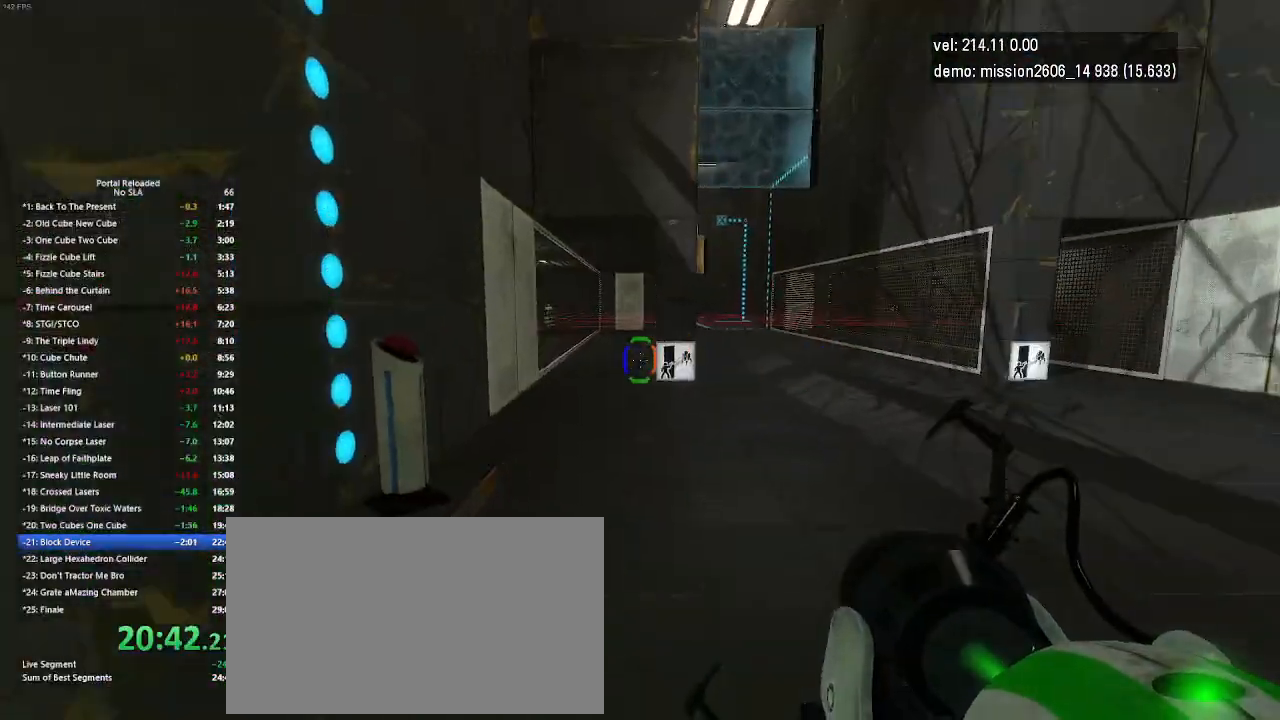
{"keys": ["up"], "mouse": [], "events": []}
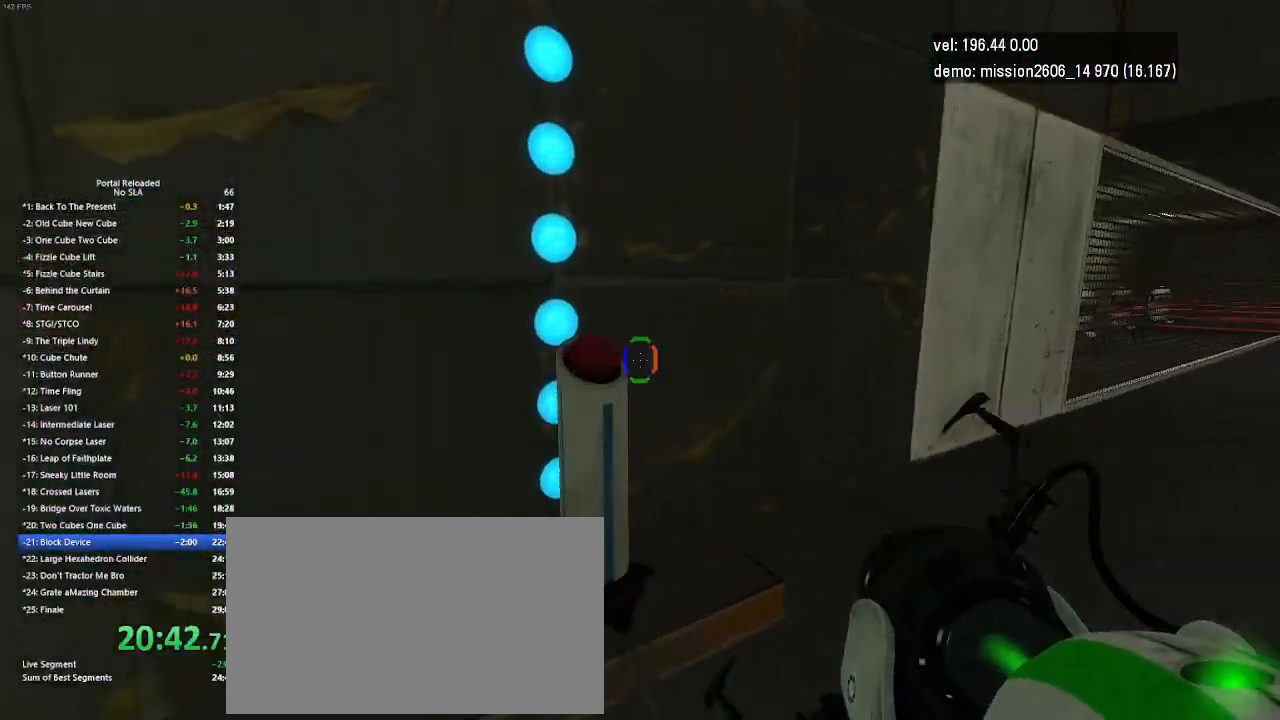
{"keys": ["up"], "mouse": [], "events": [[100, "use", "down"], [167, "right", "down"], [300, "use", "up"], [433, "right", "up"]]}
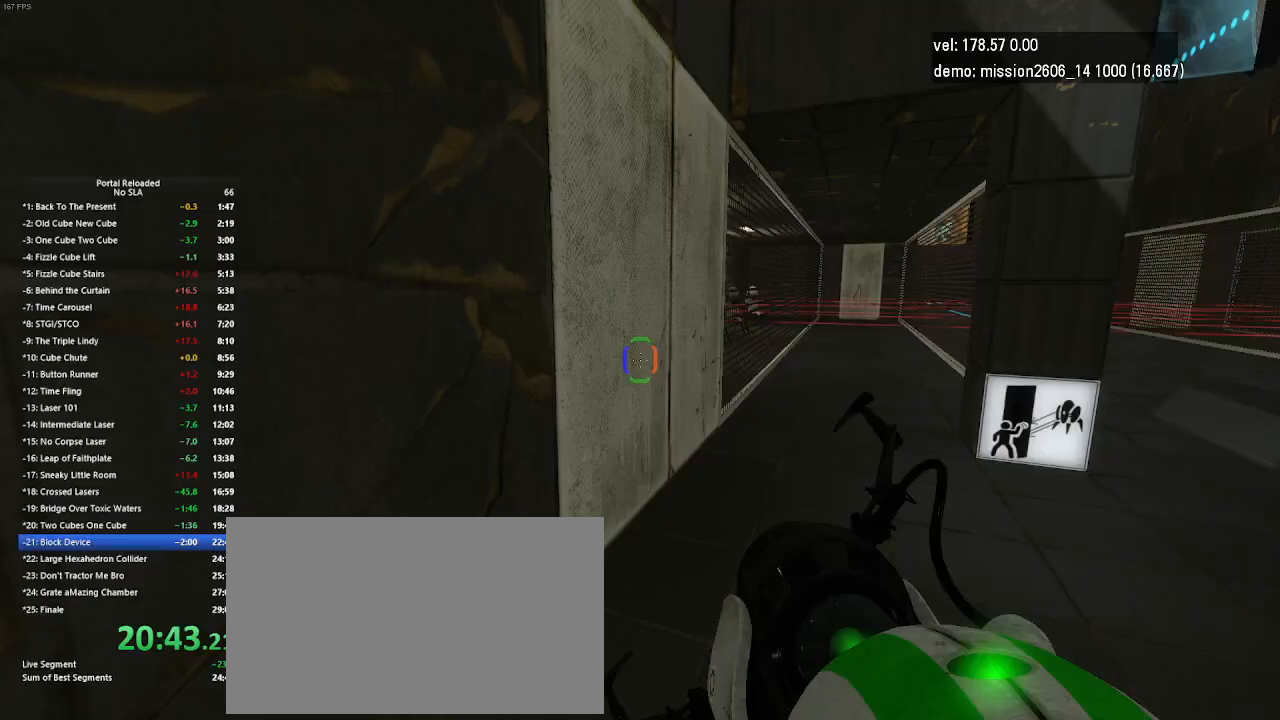
{"keys": ["up"], "mouse": [], "events": [[167, "mouse_left", "down"], [200, "right", "down"], [367, "mouse_left", "up"], [367, "right", "up"]]}